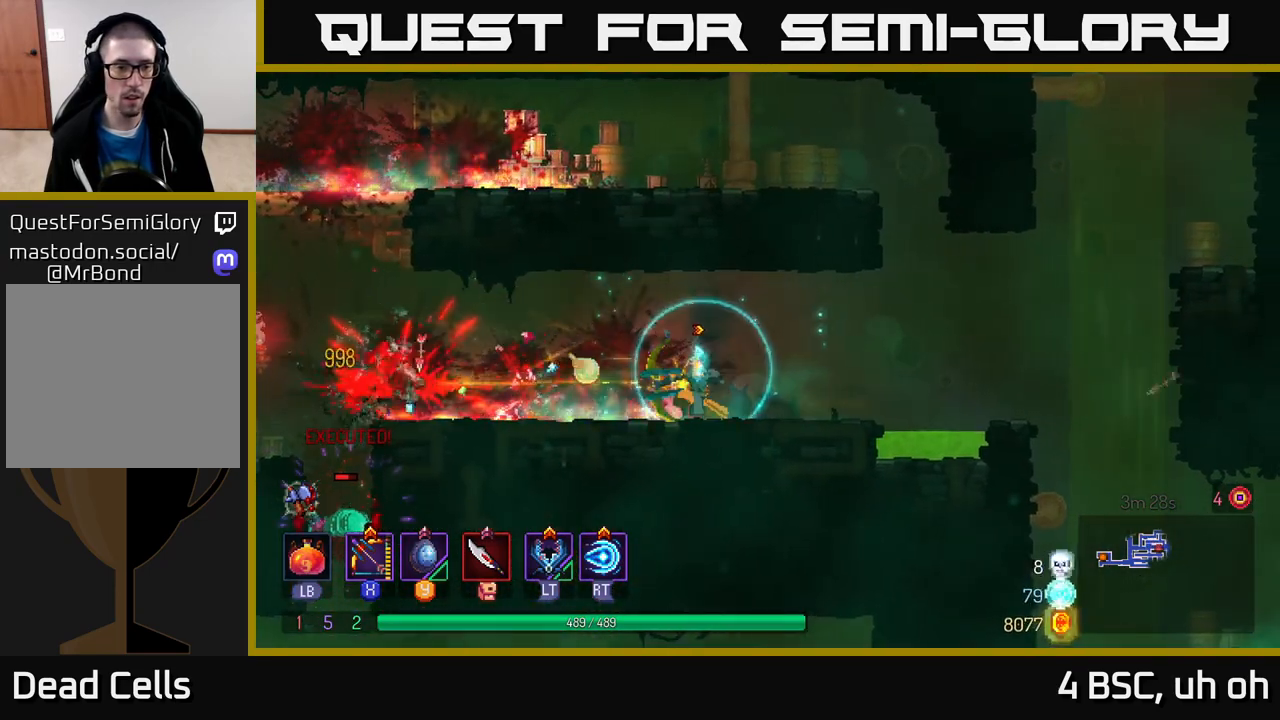
Gameplay with a controller (Xbox layout); each line is a JSON object with the inputs held at the frame after it. "events" lists button and stick changes between this image and that frame as [ms after this image, input, new state], when the widget could be followed in between. Not read: L3 R3.
{"buttons": [], "left_stick": "left", "right_stick": "center", "events": [[333, "X", "up"], [467, "left_stick", "left"]]}
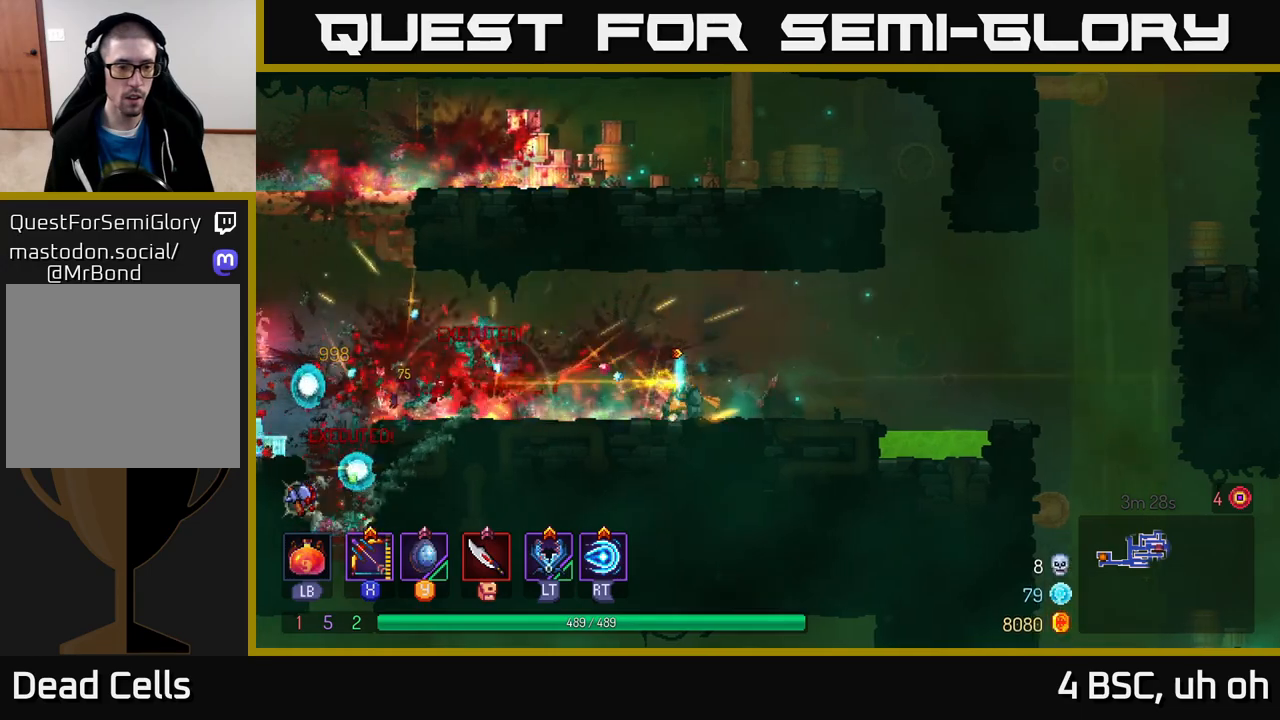
{"buttons": ["B"], "left_stick": "left", "right_stick": "center", "events": [[400, "B", "down"]]}
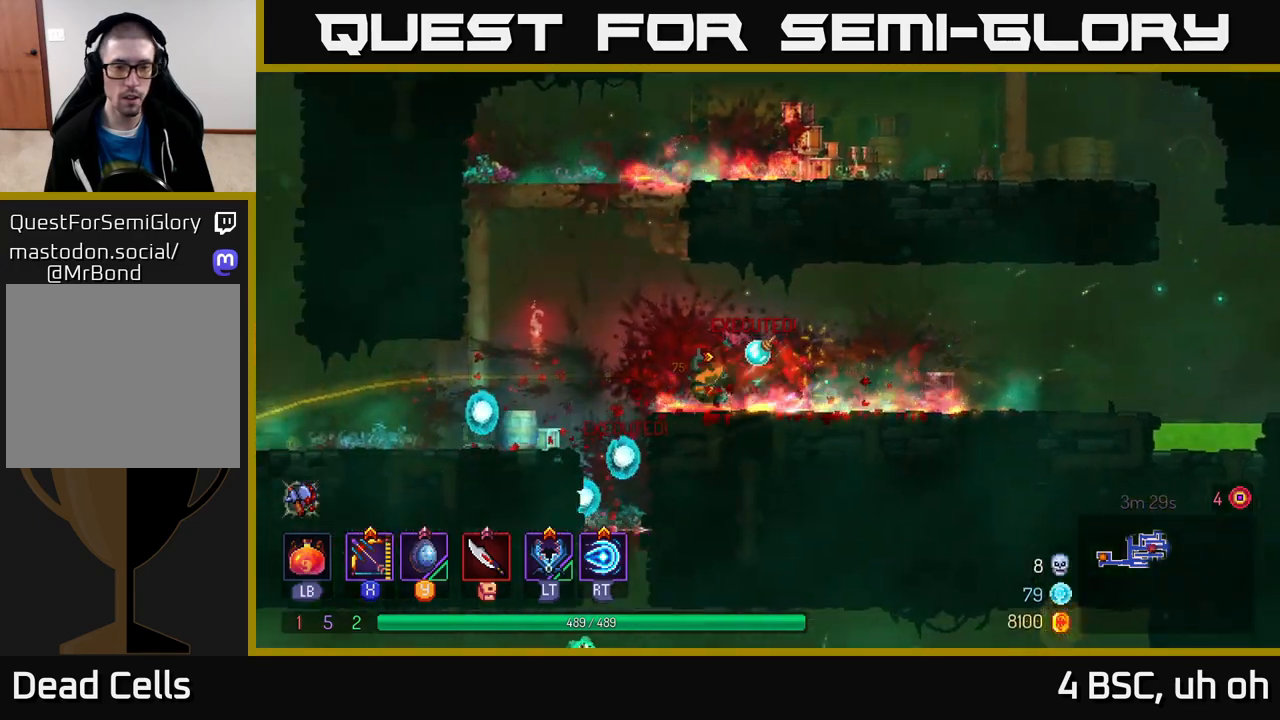
{"buttons": ["A"], "left_stick": "up-right", "right_stick": "center", "events": [[50, "B", "up"], [133, "A", "down"], [133, "left_stick", "up-left"], [283, "A", "up"], [333, "A", "down"], [383, "left_stick", "up-right"]]}
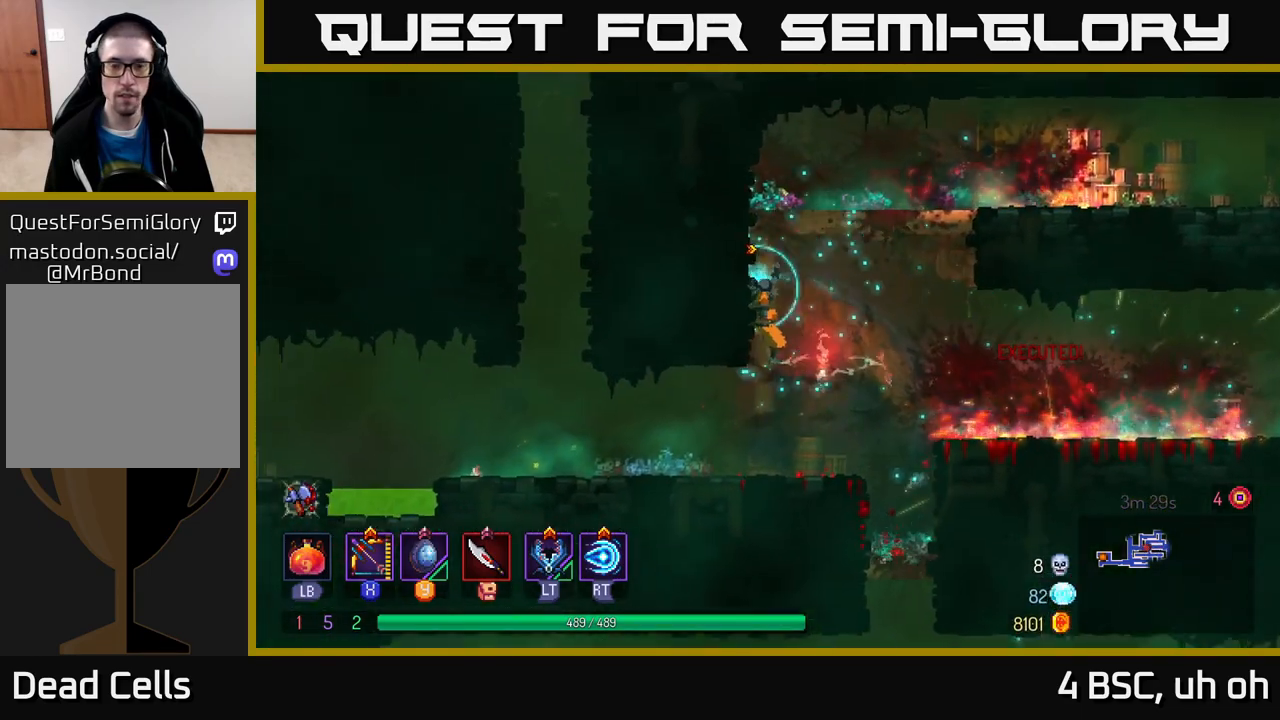
{"buttons": ["A"], "left_stick": "right", "right_stick": "center", "events": [[50, "left_stick", "right"], [100, "A", "up"], [383, "A", "down"]]}
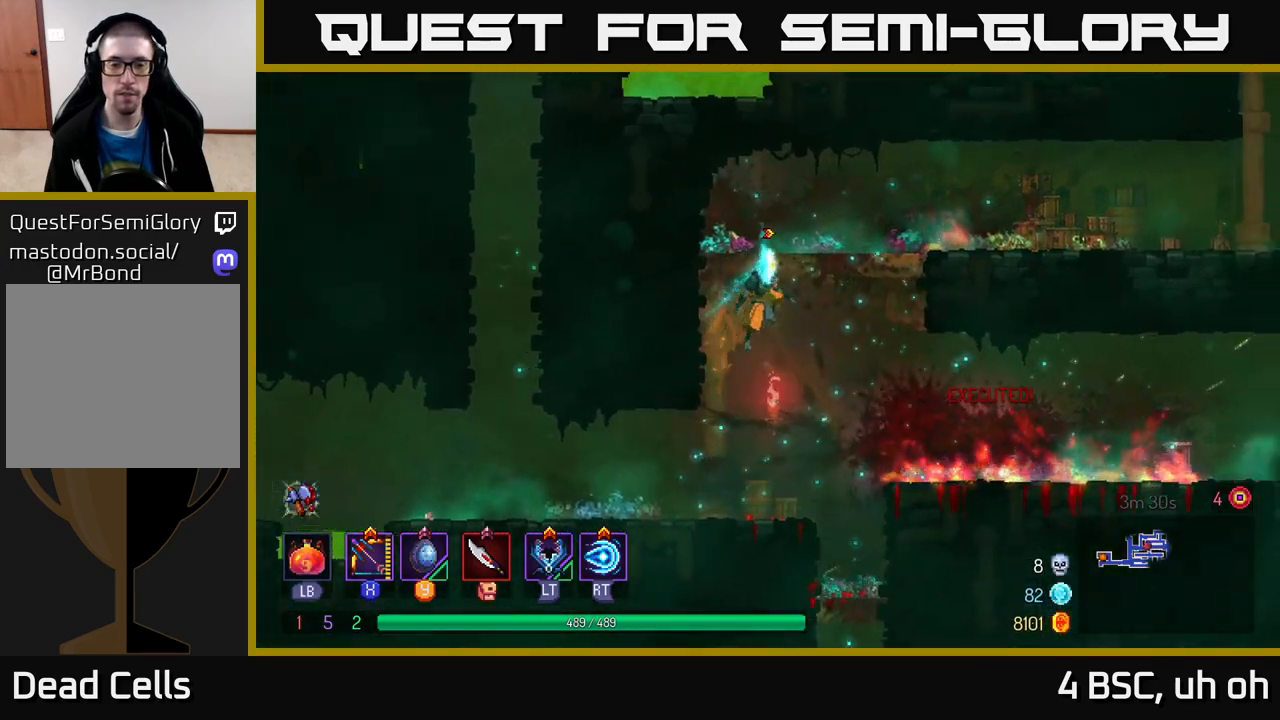
{"buttons": ["B"], "left_stick": "right", "right_stick": "center", "events": [[100, "A", "up"], [367, "B", "down"]]}
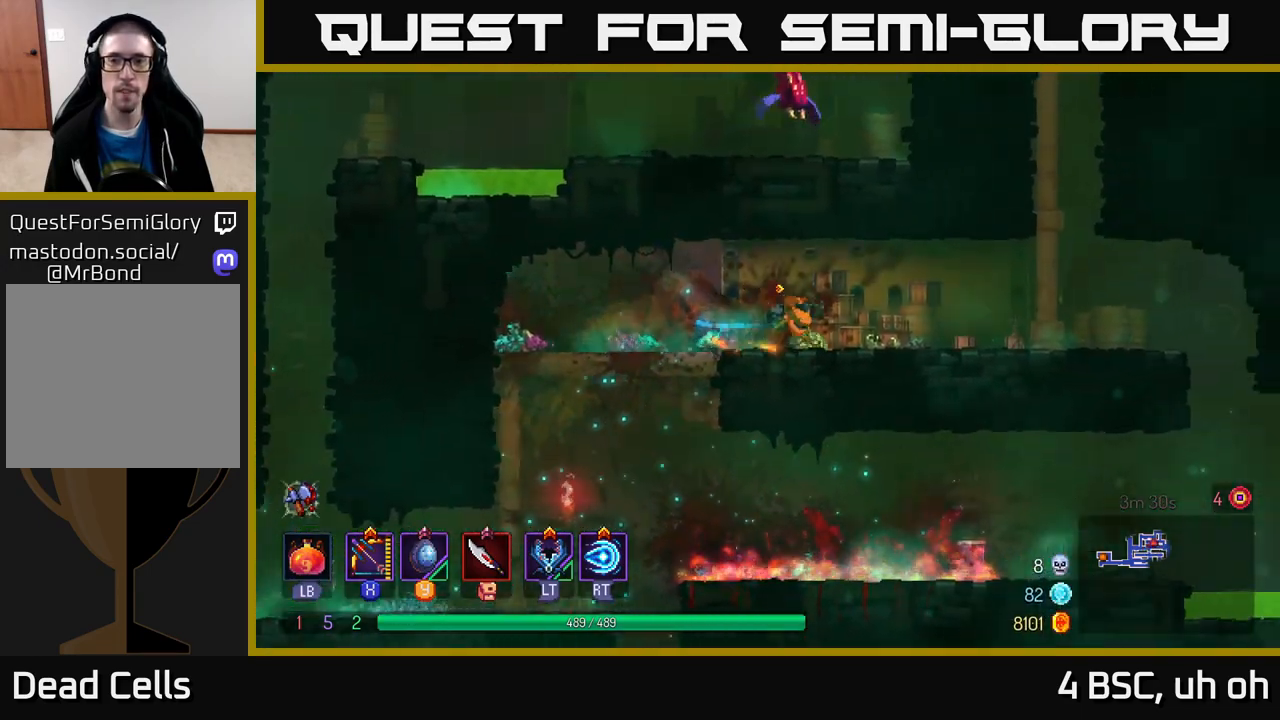
{"buttons": [], "left_stick": "up-right", "right_stick": "center", "events": [[17, "B", "up"], [350, "A", "down"], [450, "left_stick", "up-right"], [500, "A", "up"]]}
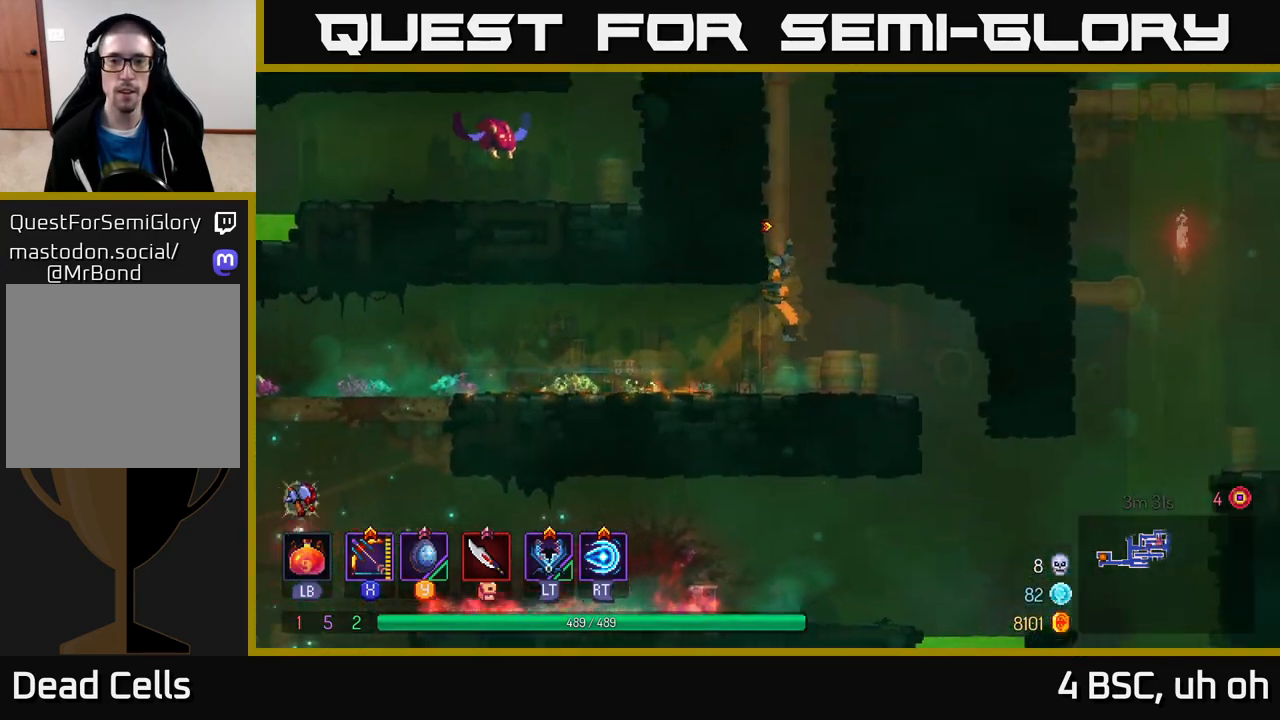
{"buttons": [], "left_stick": "up", "right_stick": "center", "events": [[17, "left_stick", "up"]]}
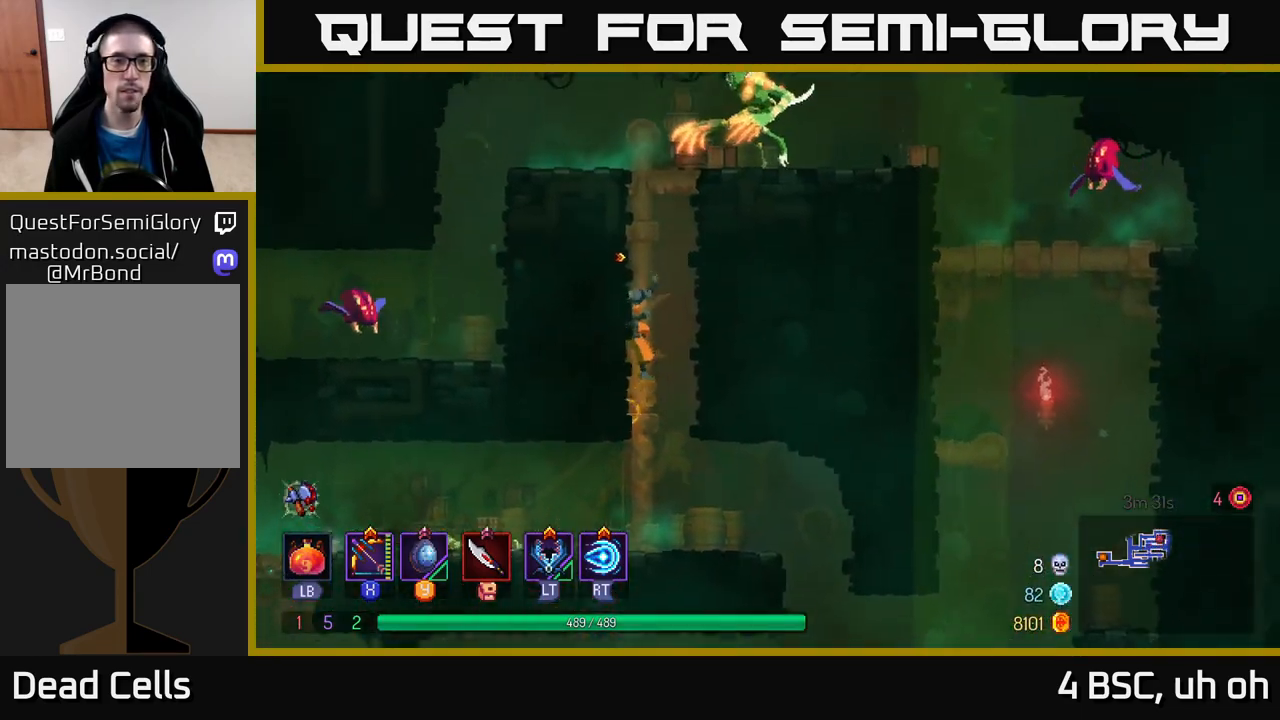
{"buttons": ["A"], "left_stick": "up-right", "right_stick": "center", "events": [[300, "A", "down"], [400, "A", "up"], [450, "left_stick", "up-right"], [483, "A", "down"]]}
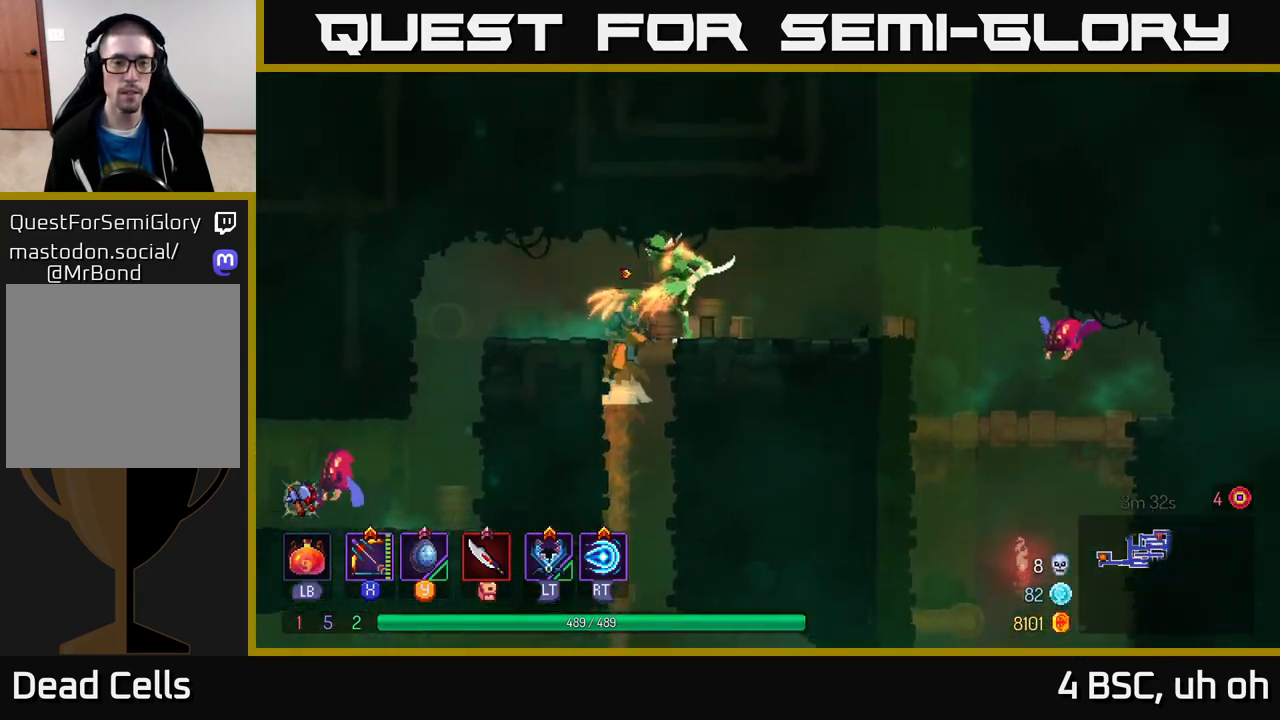
{"buttons": ["X"], "left_stick": "left", "right_stick": "center", "events": [[167, "A", "up"], [300, "R2", "down"], [317, "left_stick", "left"], [400, "R2", "up"], [500, "X", "down"]]}
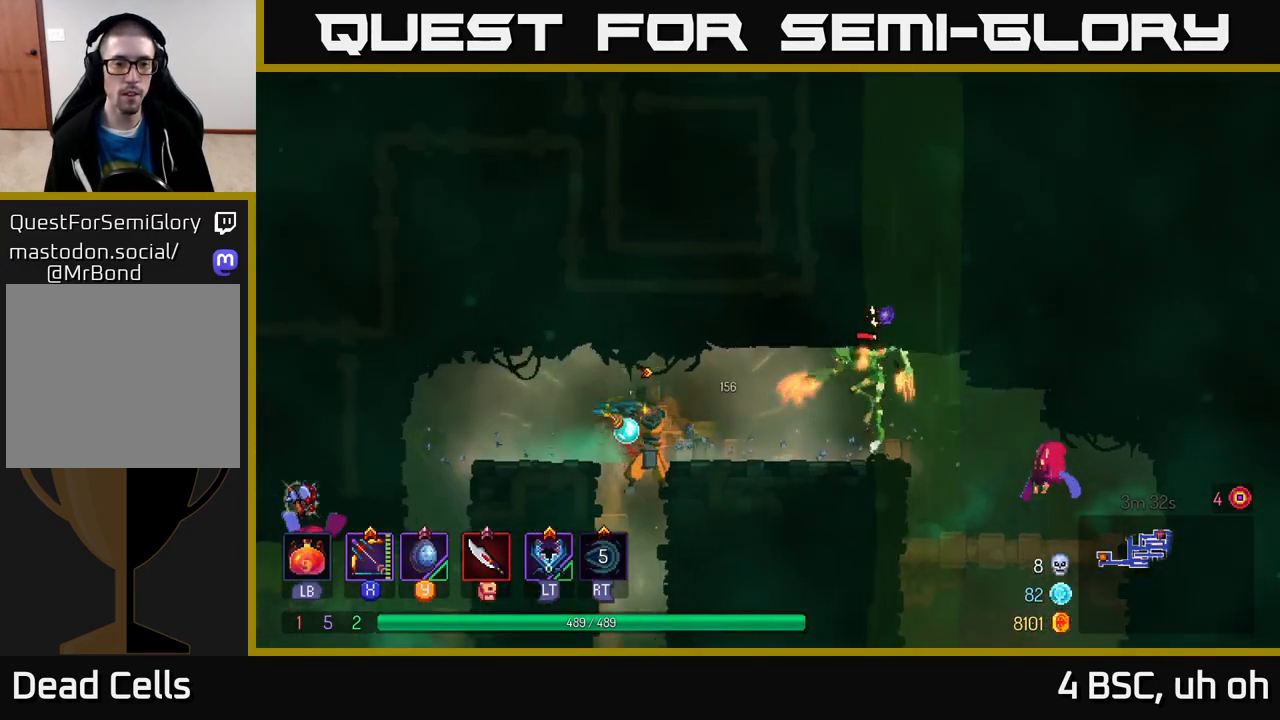
{"buttons": [], "left_stick": "right", "right_stick": "center", "events": [[33, "left_stick", "right"], [500, "X", "up"]]}
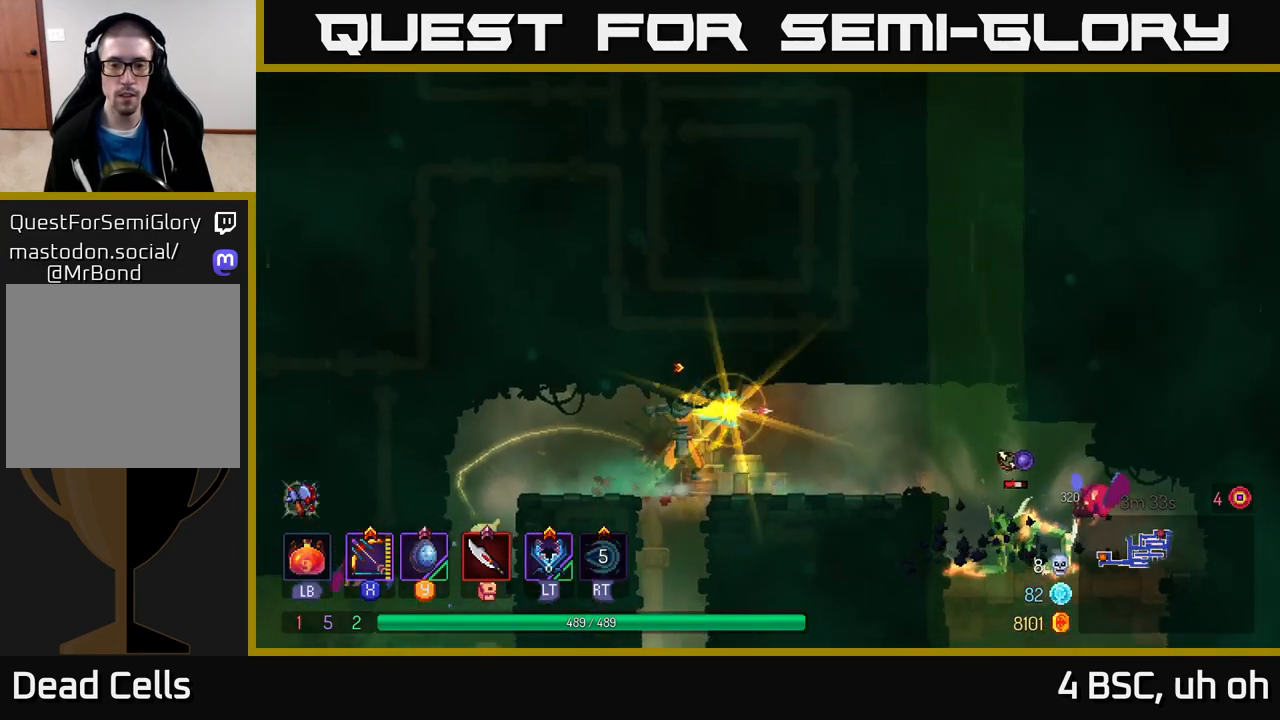
{"buttons": [], "left_stick": "right", "right_stick": "center", "events": []}
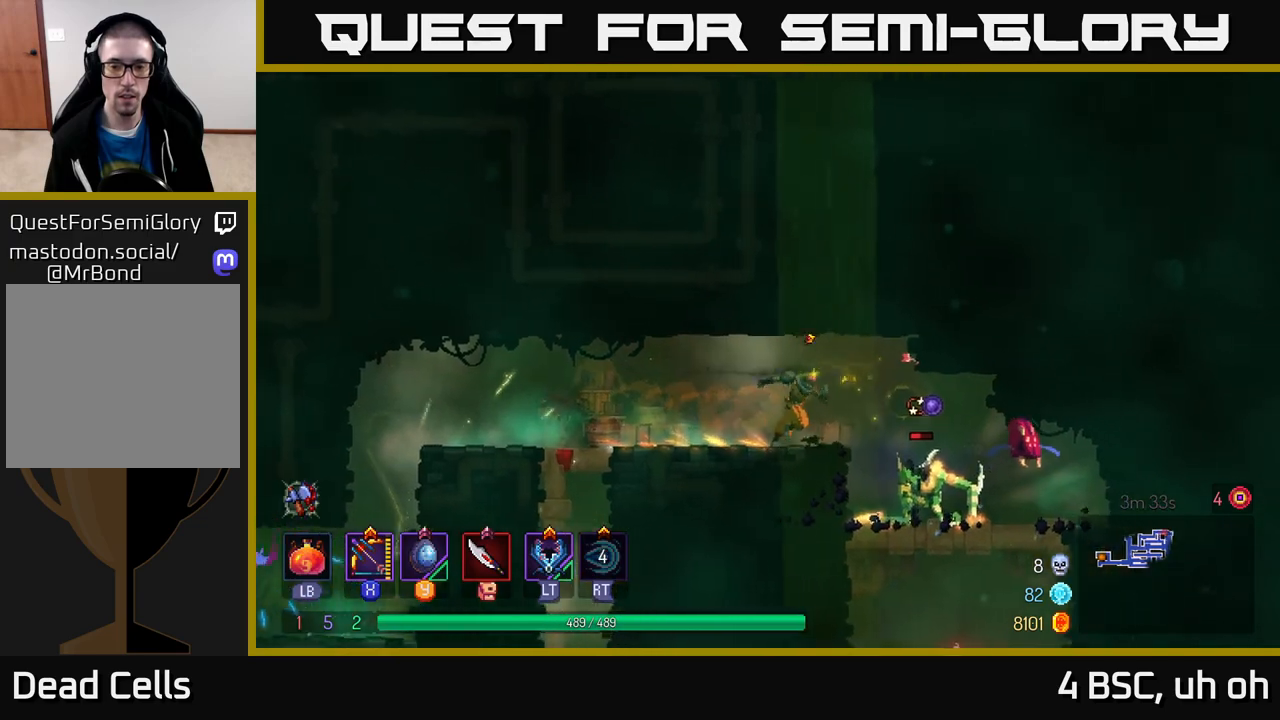
{"buttons": ["X"], "left_stick": "center", "right_stick": "center", "events": [[267, "left_stick", "center"], [367, "L2", "down"], [467, "L2", "up"], [483, "X", "down"]]}
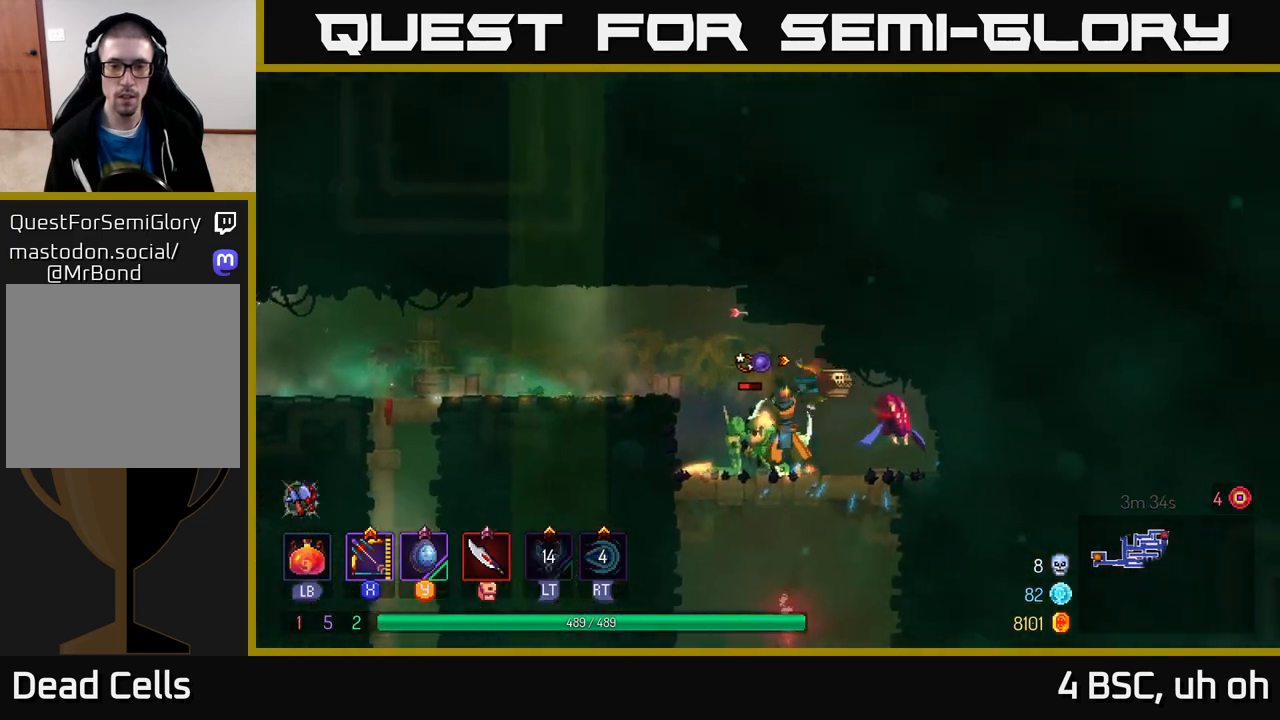
{"buttons": ["X"], "left_stick": "left", "right_stick": "center", "events": [[383, "left_stick", "left"]]}
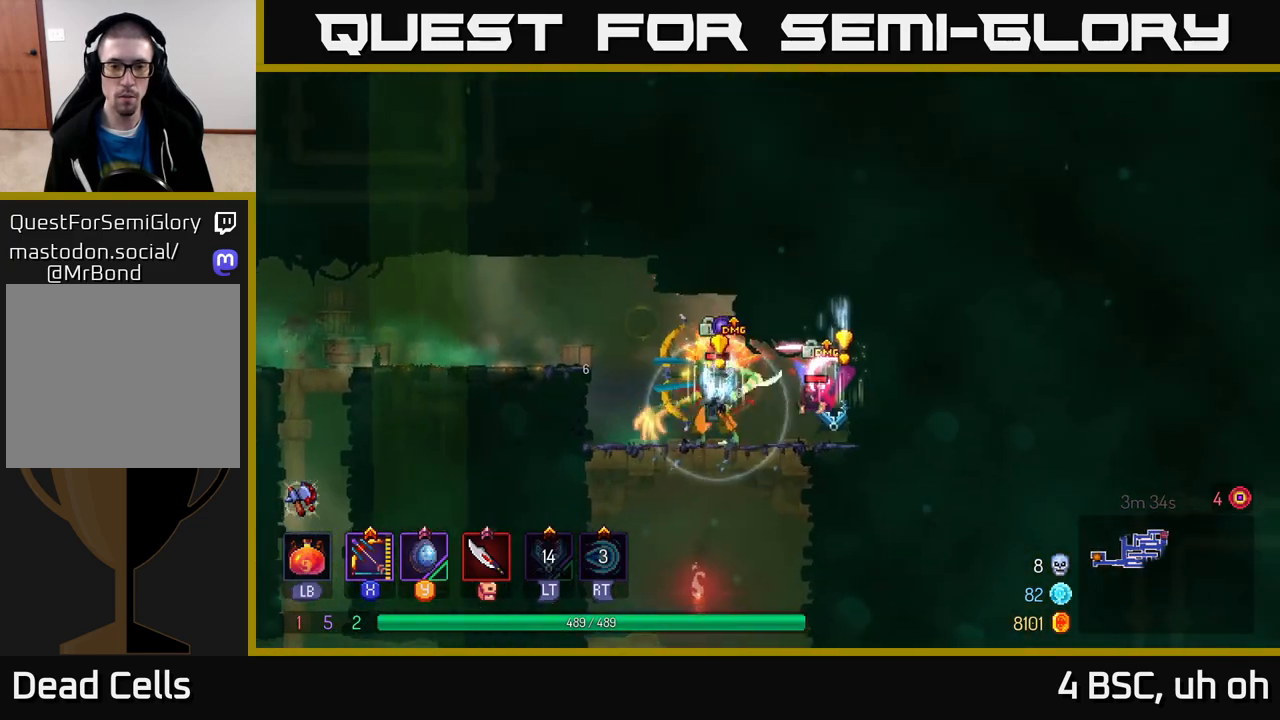
{"buttons": [], "left_stick": "left", "right_stick": "center", "events": [[67, "X", "up"], [367, "B", "down"], [467, "B", "up"]]}
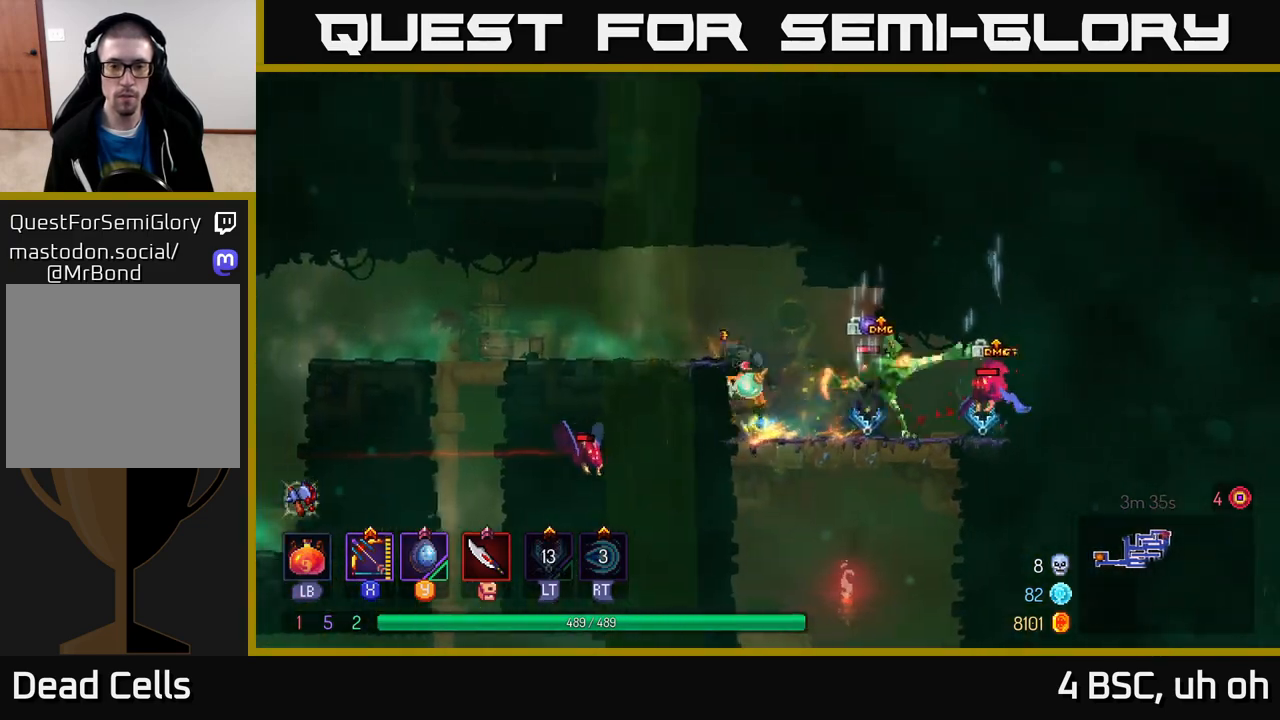
{"buttons": ["B"], "left_stick": "left", "right_stick": "center", "events": [[17, "A", "down"], [150, "A", "up"], [500, "B", "down"]]}
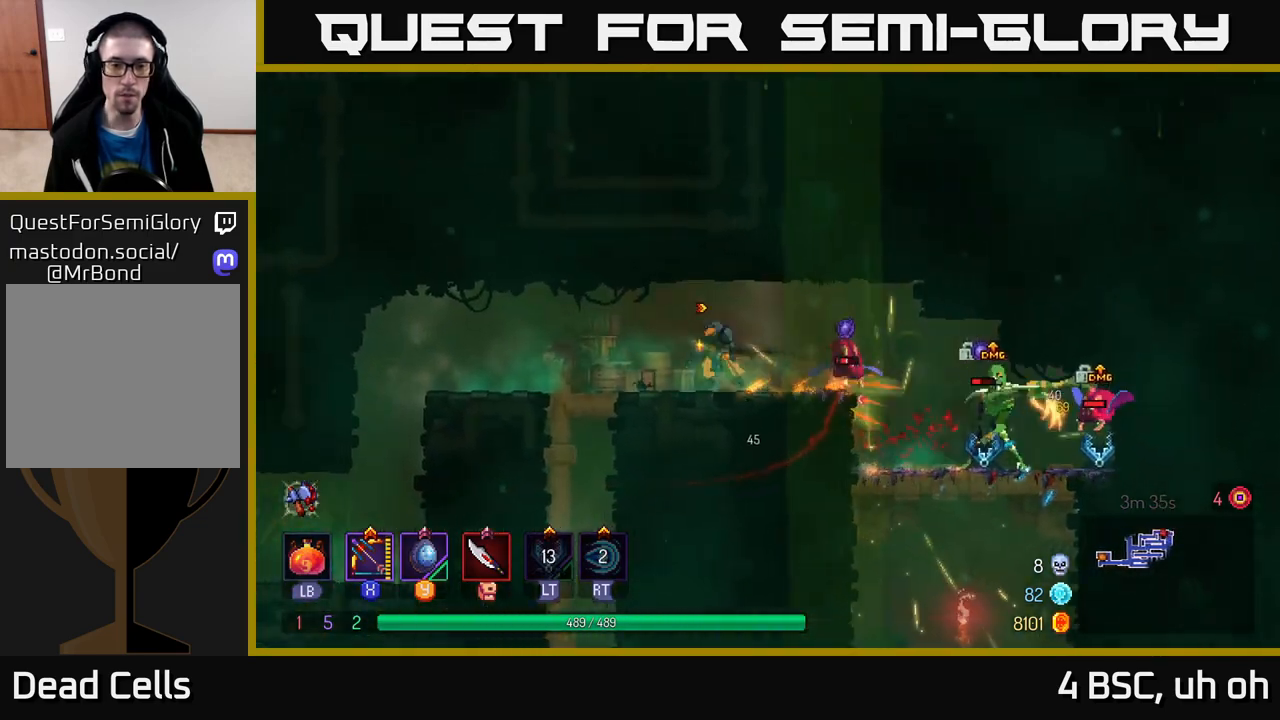
{"buttons": ["X"], "left_stick": "right", "right_stick": "center", "events": [[117, "B", "up"], [317, "X", "down"], [350, "left_stick", "right"]]}
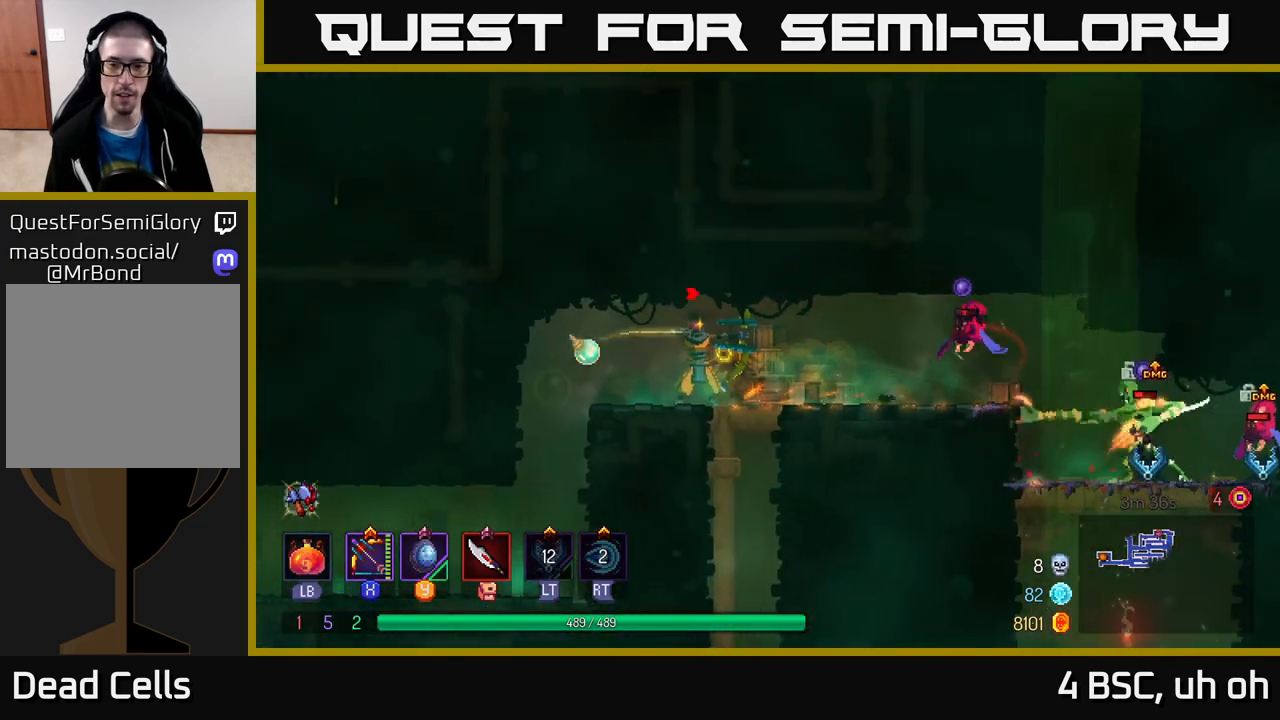
{"buttons": [], "left_stick": "center", "right_stick": "center", "events": [[83, "left_stick", "center"], [317, "X", "up"]]}
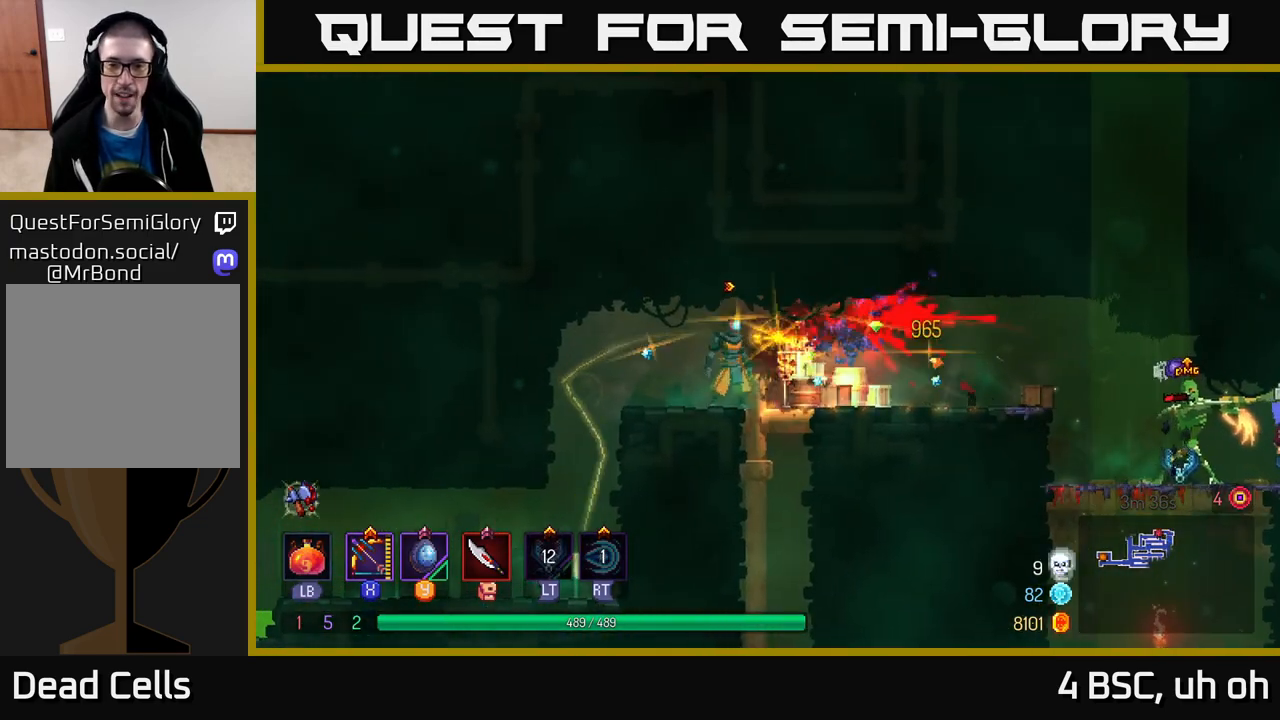
{"buttons": [], "left_stick": "down-right", "right_stick": "center", "events": [[83, "left_stick", "left"], [233, "left_stick", "right"], [500, "left_stick", "down-right"]]}
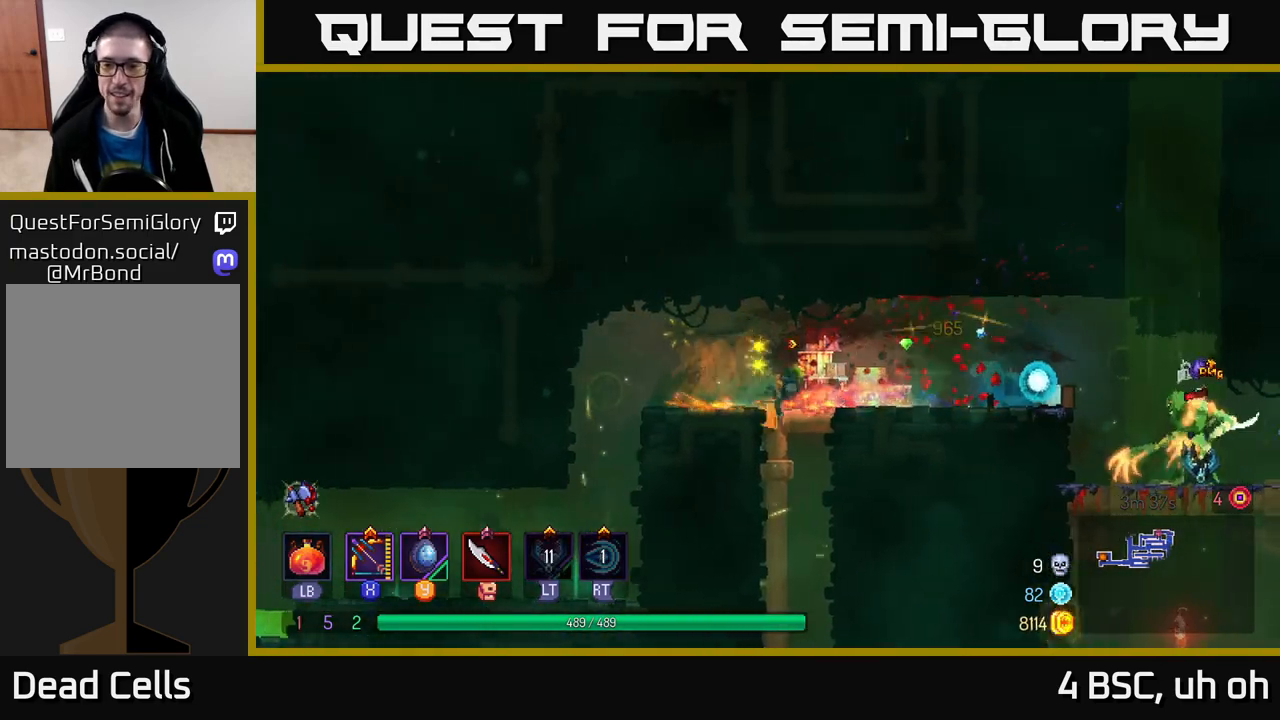
{"buttons": ["X"], "left_stick": "center", "right_stick": "center", "events": [[33, "left_stick", "down"], [50, "X", "down"], [383, "left_stick", "center"], [433, "X", "up"], [483, "X", "down"]]}
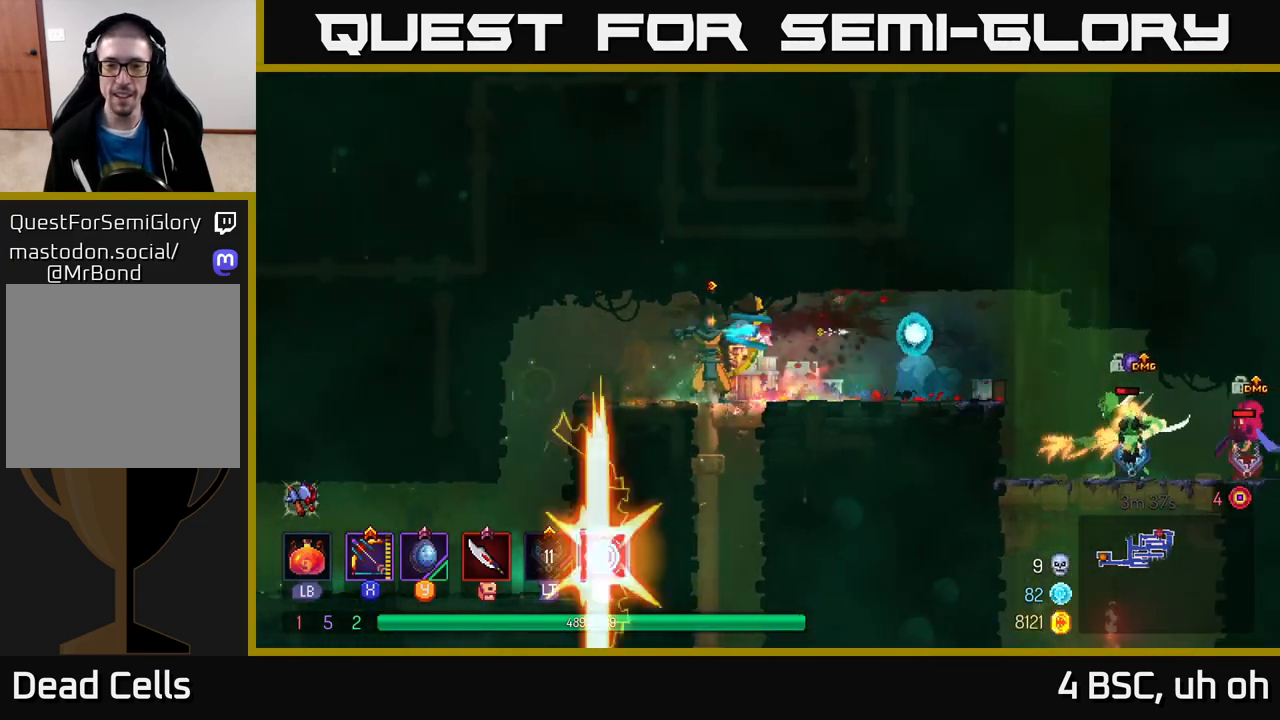
{"buttons": [], "left_stick": "left", "right_stick": "center", "events": [[17, "X", "up"], [250, "left_stick", "left"]]}
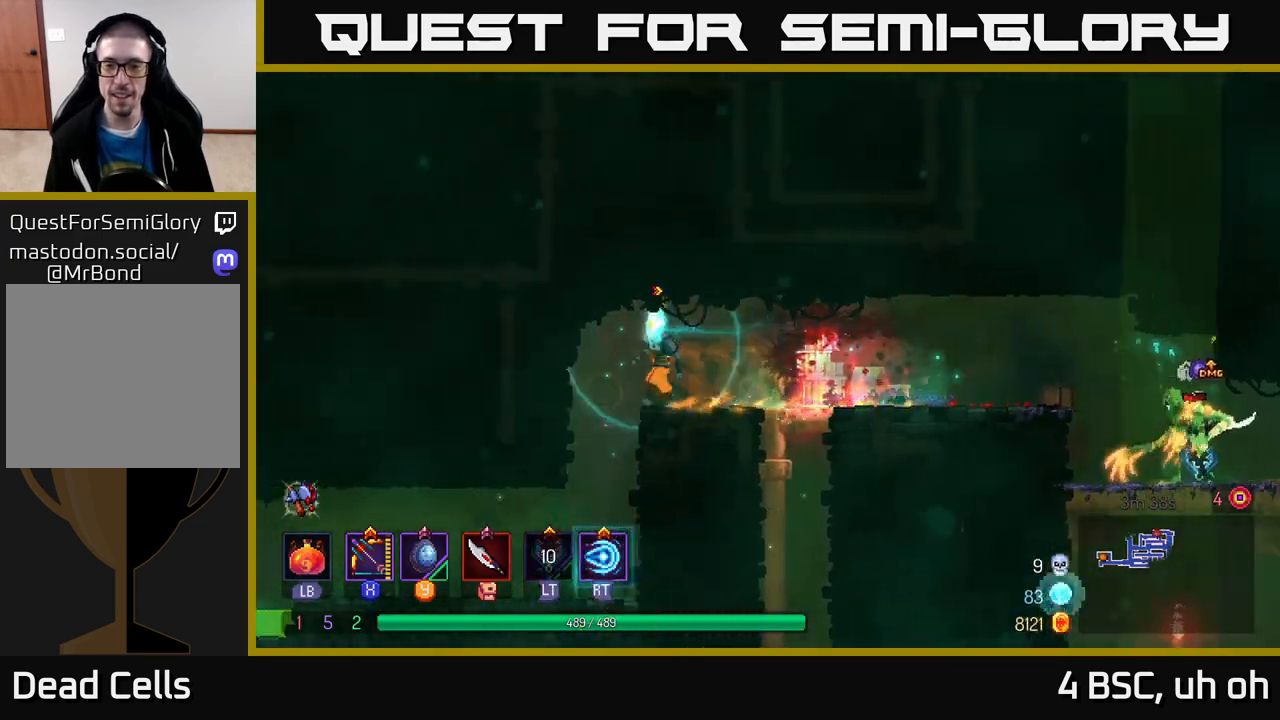
{"buttons": [], "left_stick": "down", "right_stick": "center", "events": [[50, "left_stick", "down-right"], [117, "X", "down"], [200, "left_stick", "down"], [433, "X", "up"]]}
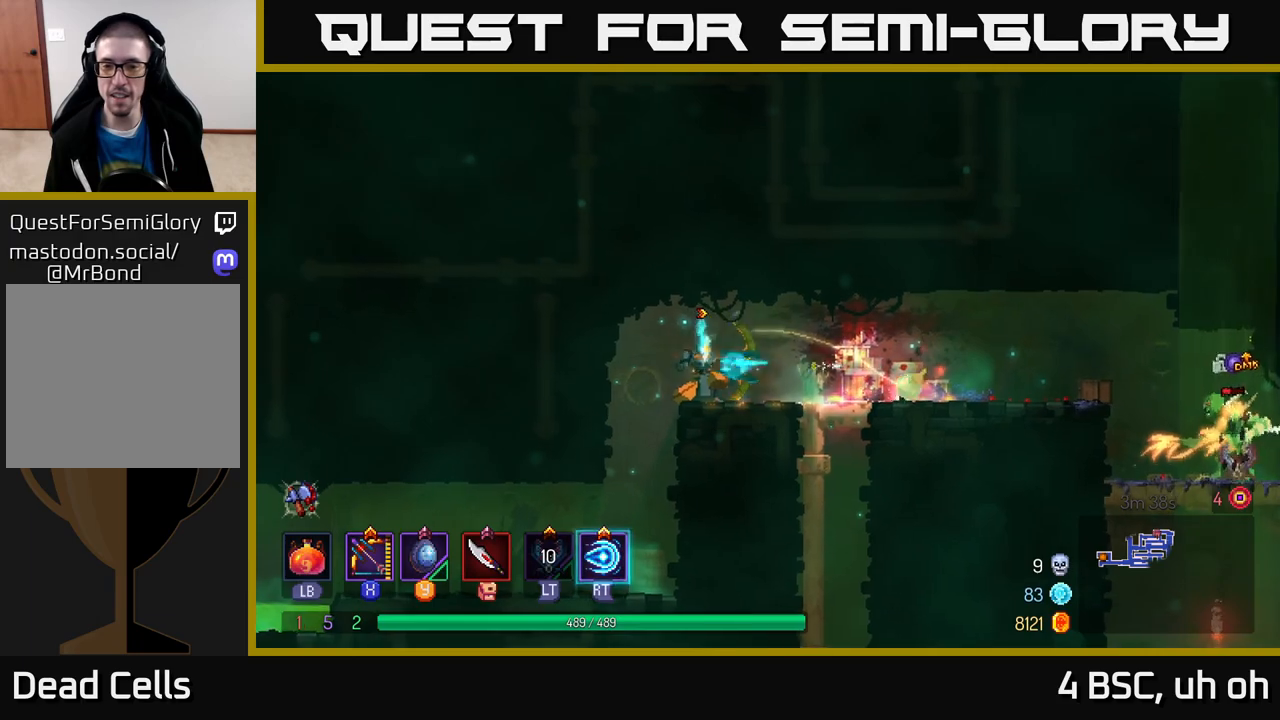
{"buttons": ["X"], "left_stick": "down", "right_stick": "center", "events": [[333, "X", "down"]]}
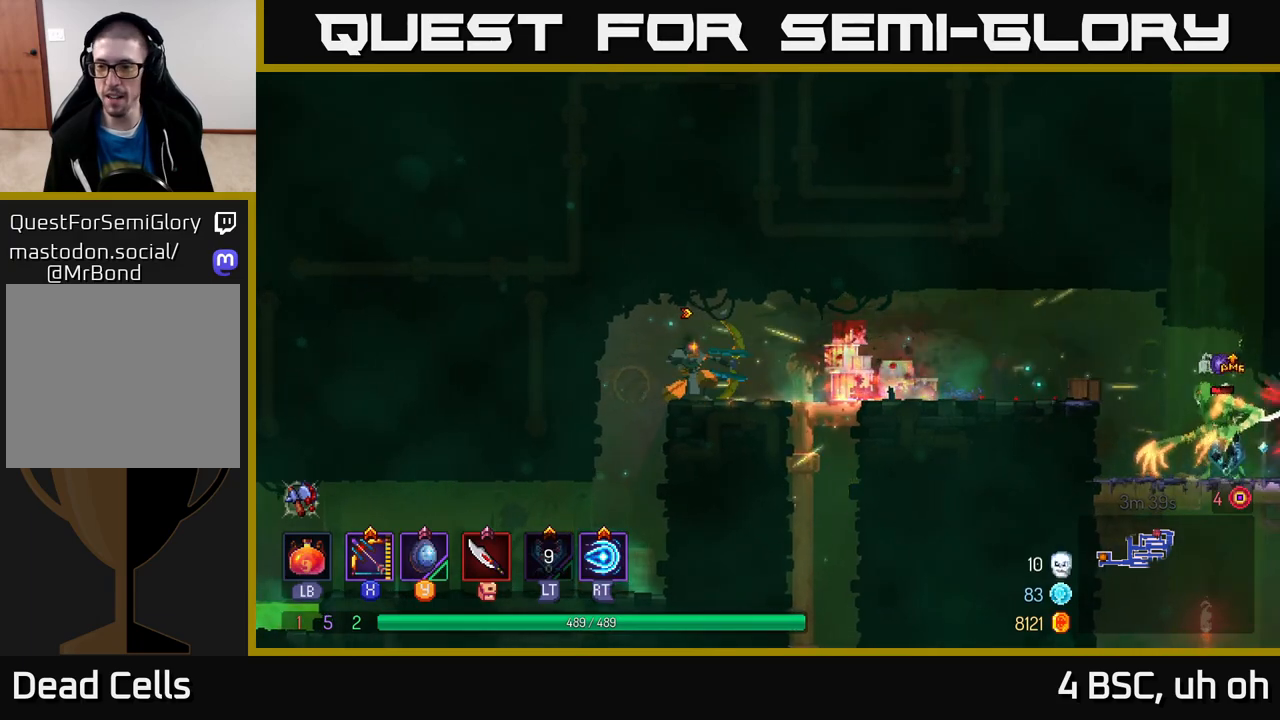
{"buttons": [], "left_stick": "down", "right_stick": "center", "events": [[250, "X", "up"]]}
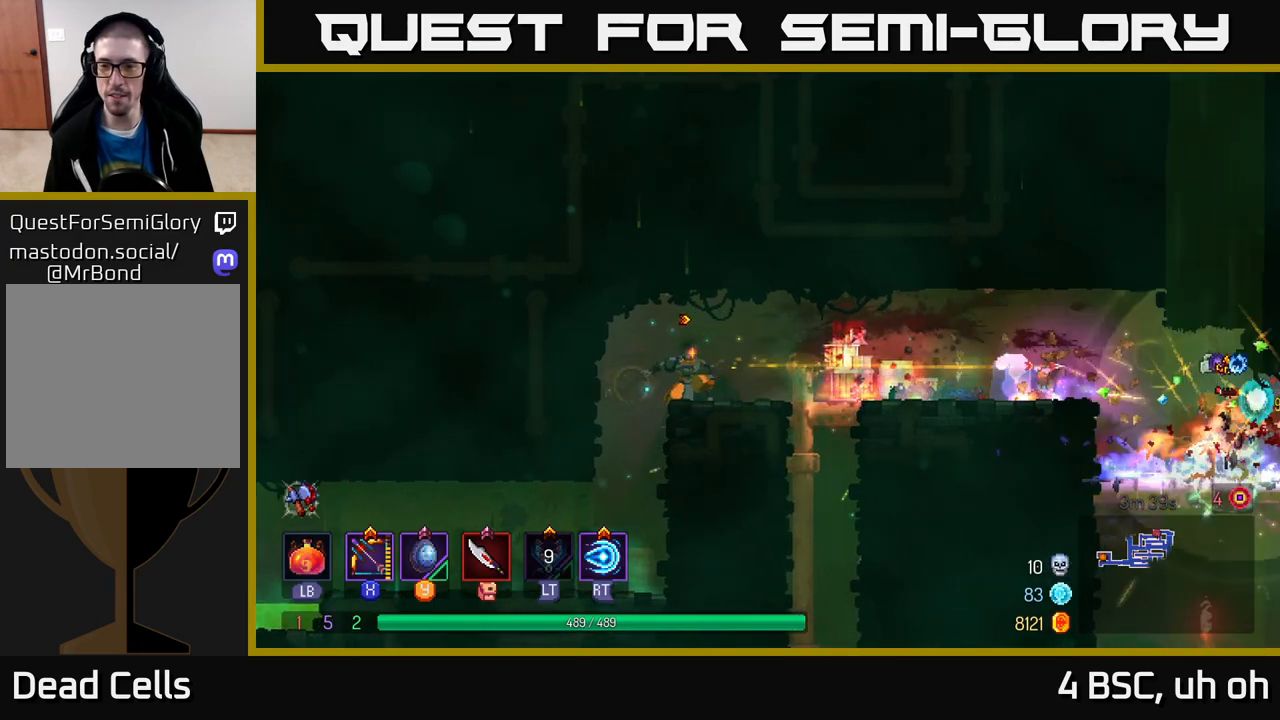
{"buttons": [], "left_stick": "down", "right_stick": "center", "events": []}
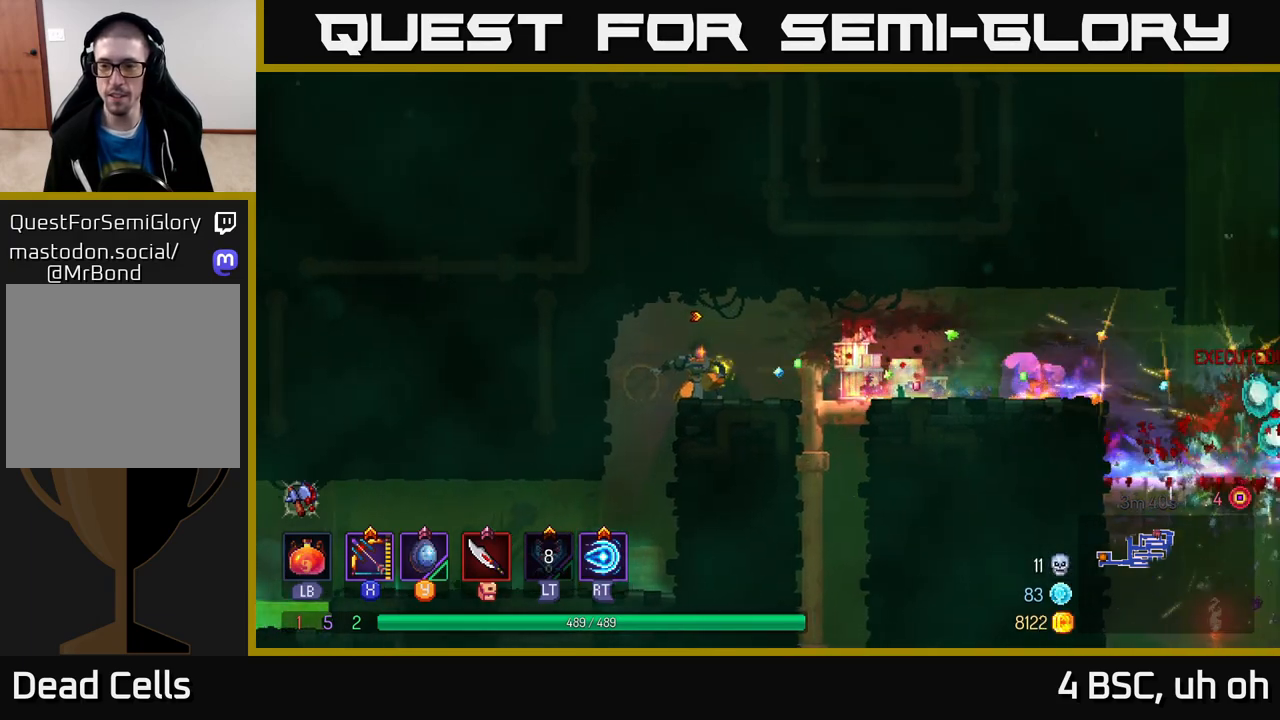
{"buttons": [], "left_stick": "right", "right_stick": "center", "events": [[33, "left_stick", "right"], [183, "B", "down"], [333, "B", "up"]]}
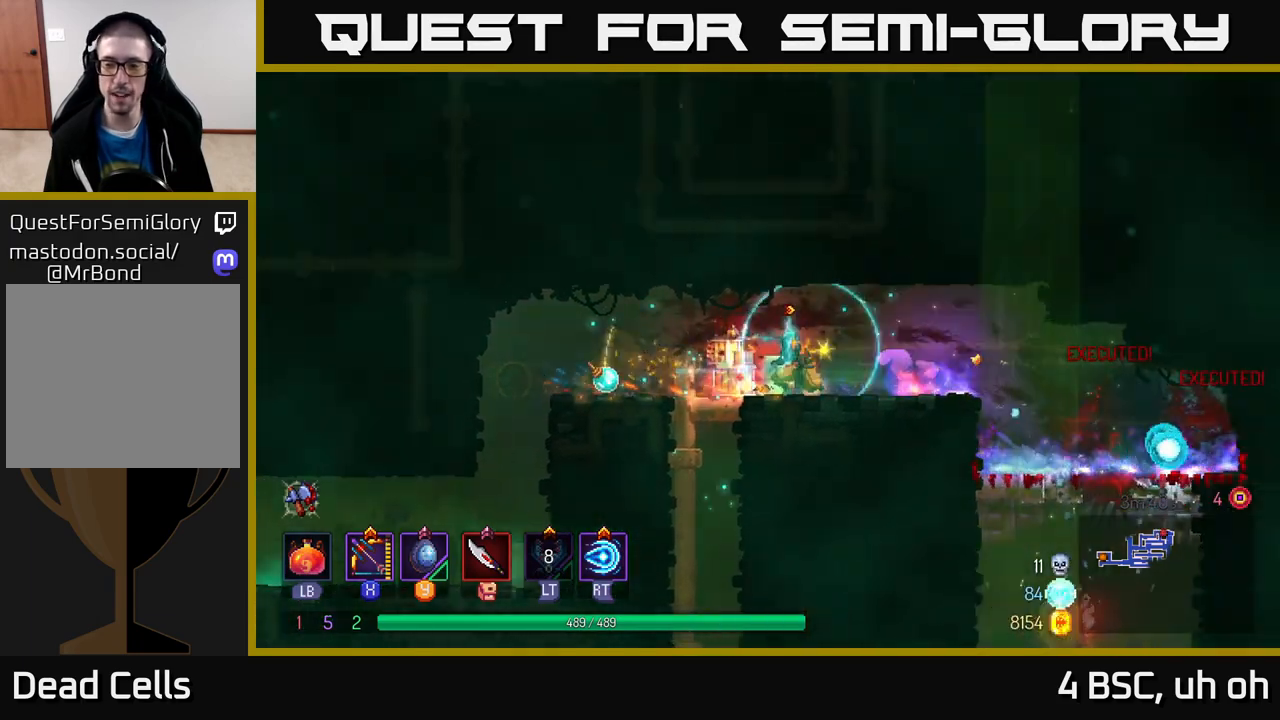
{"buttons": ["A"], "left_stick": "left", "right_stick": "center", "events": [[150, "left_stick", "up-right"], [383, "left_stick", "left"], [417, "A", "down"]]}
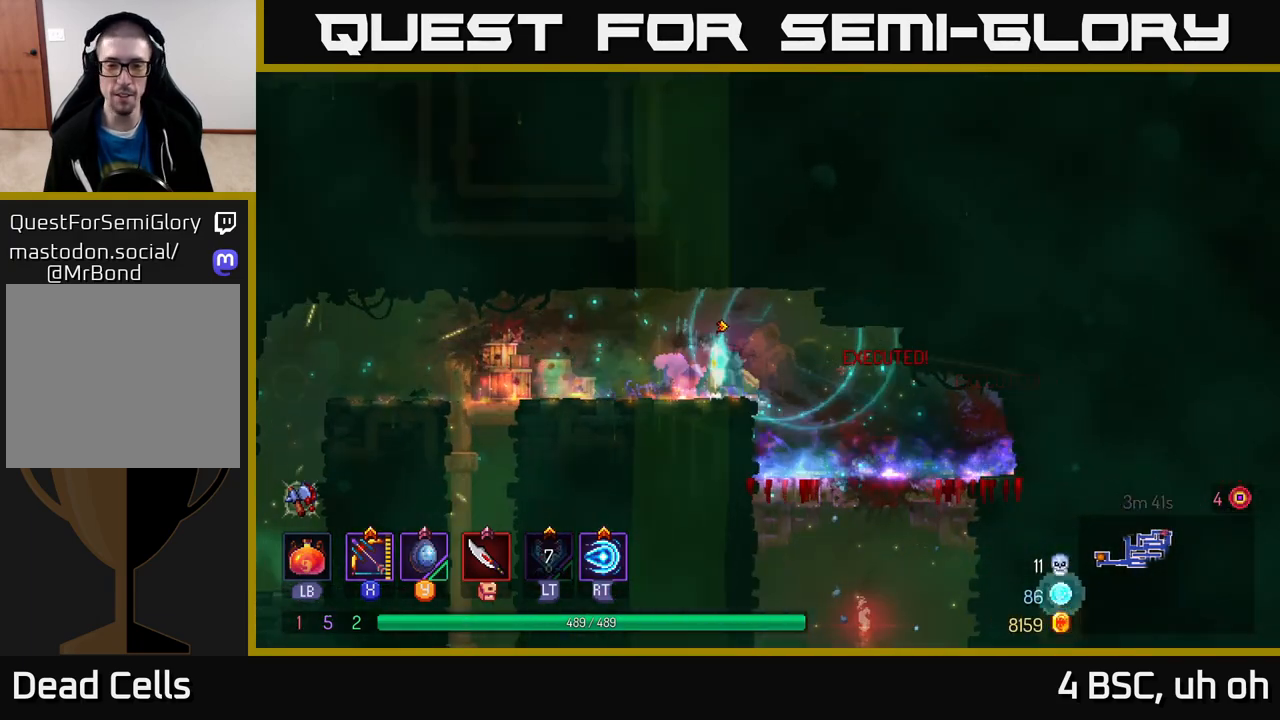
{"buttons": ["START"], "left_stick": "center", "right_stick": "center", "events": [[50, "A", "up"], [350, "START", "down"], [450, "left_stick", "center"]]}
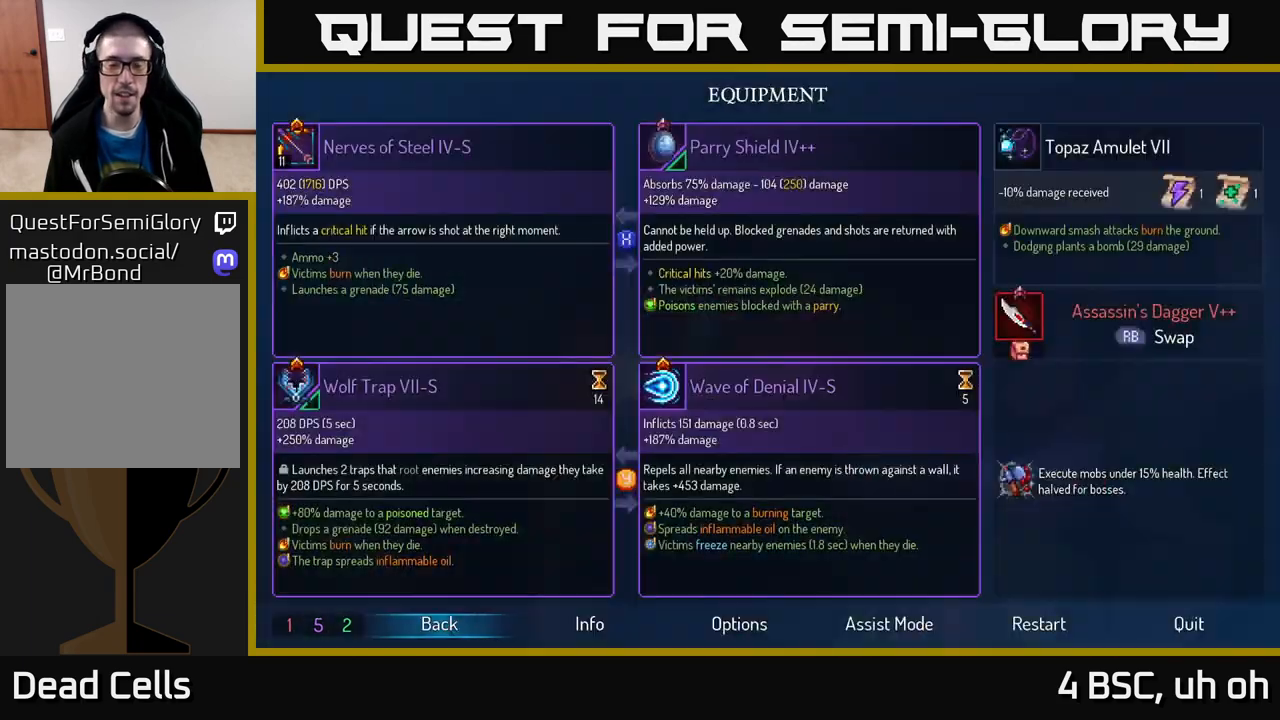
{"buttons": [], "left_stick": "center", "right_stick": "center", "events": [[33, "START", "up"]]}
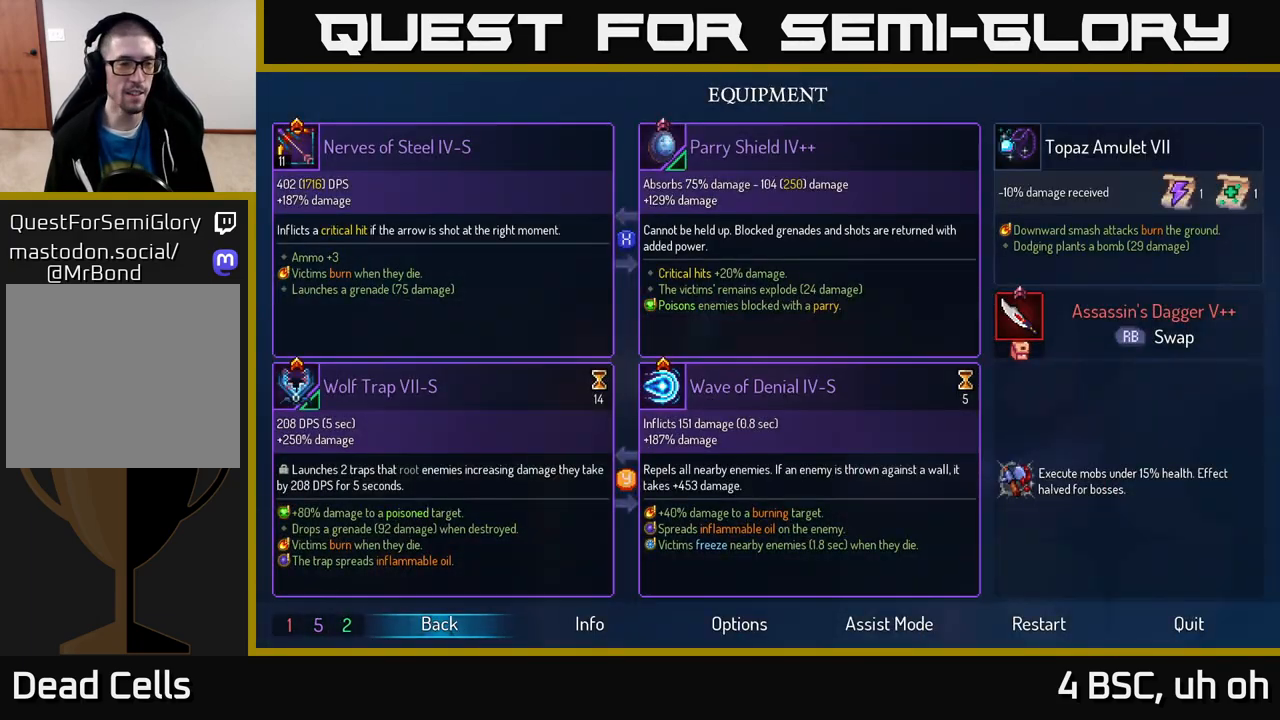
{"buttons": [], "left_stick": "center", "right_stick": "center", "events": []}
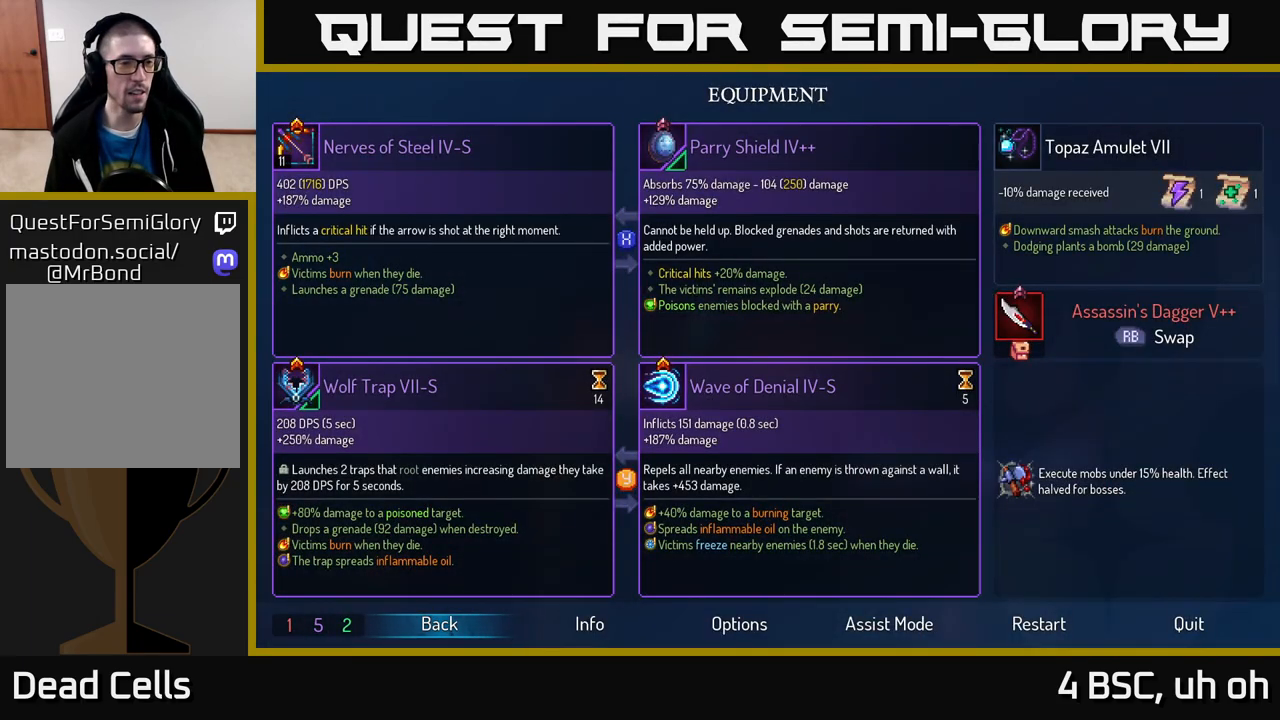
{"buttons": [], "left_stick": "center", "right_stick": "center", "events": []}